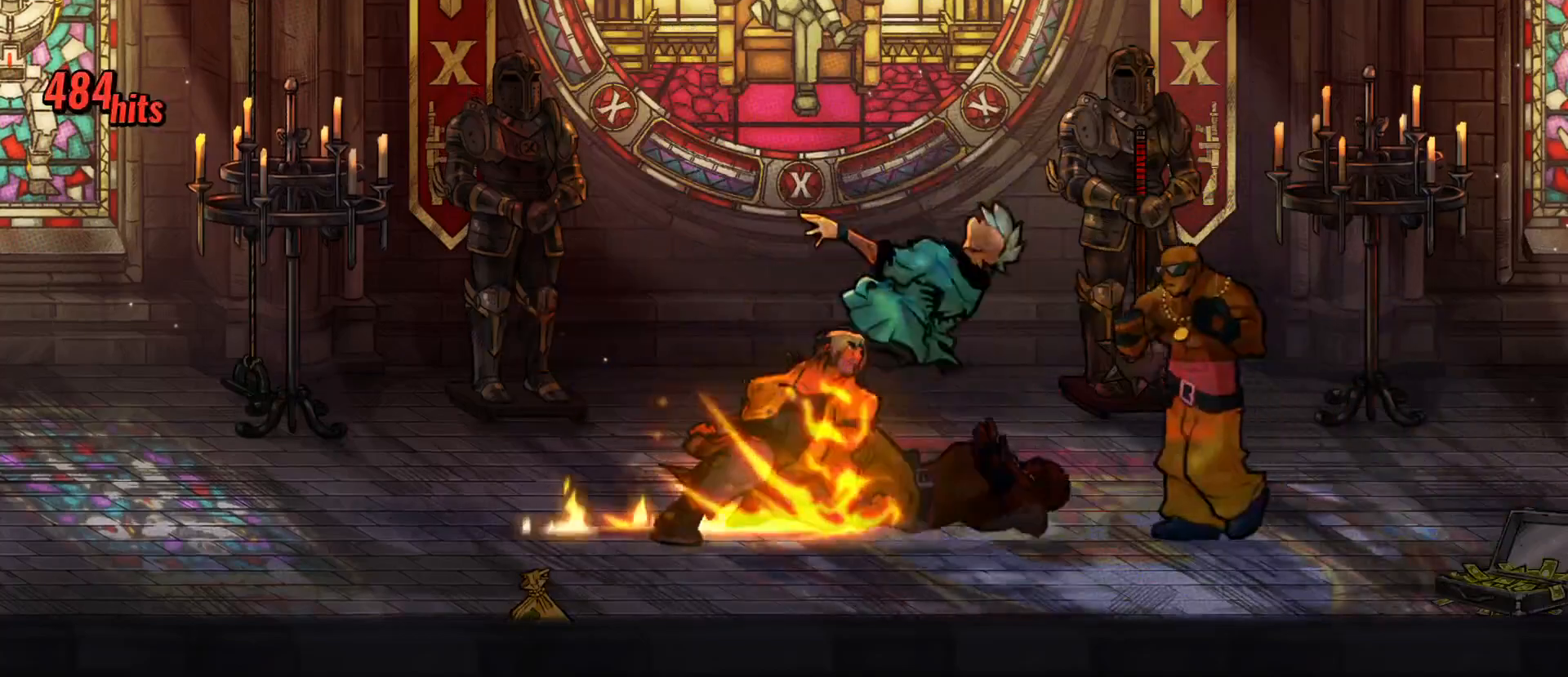
Gameplay with a controller (Xbox layout); each line is a JSON object with the inputs held at the frame after it. "events" lists button and stick changes between this image and that frame as [ms after this image, input, new state], when the widget could be followed in between. Not read: left_stick right_stick.
{"buttons": [], "events": [[83, "Y", "down"], [233, "Y", "up"]]}
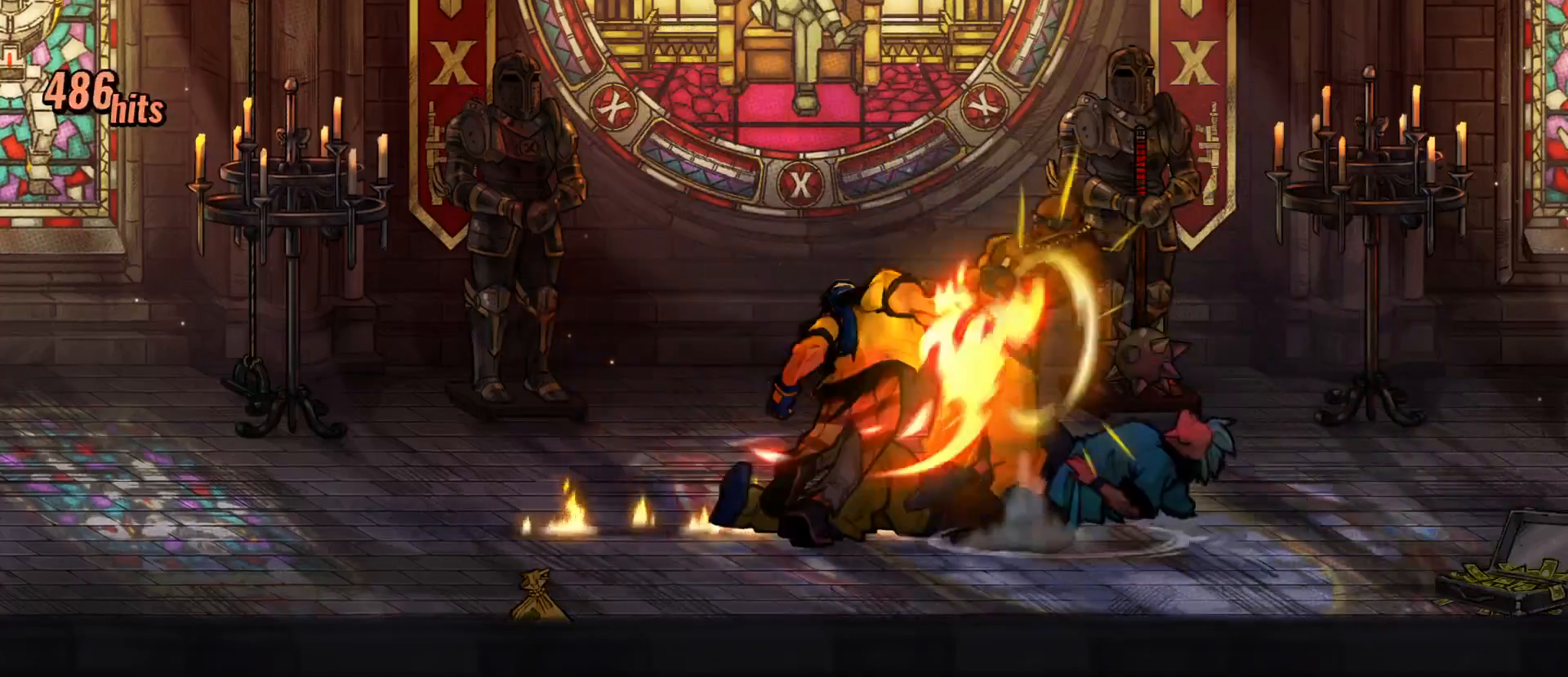
{"buttons": [], "events": []}
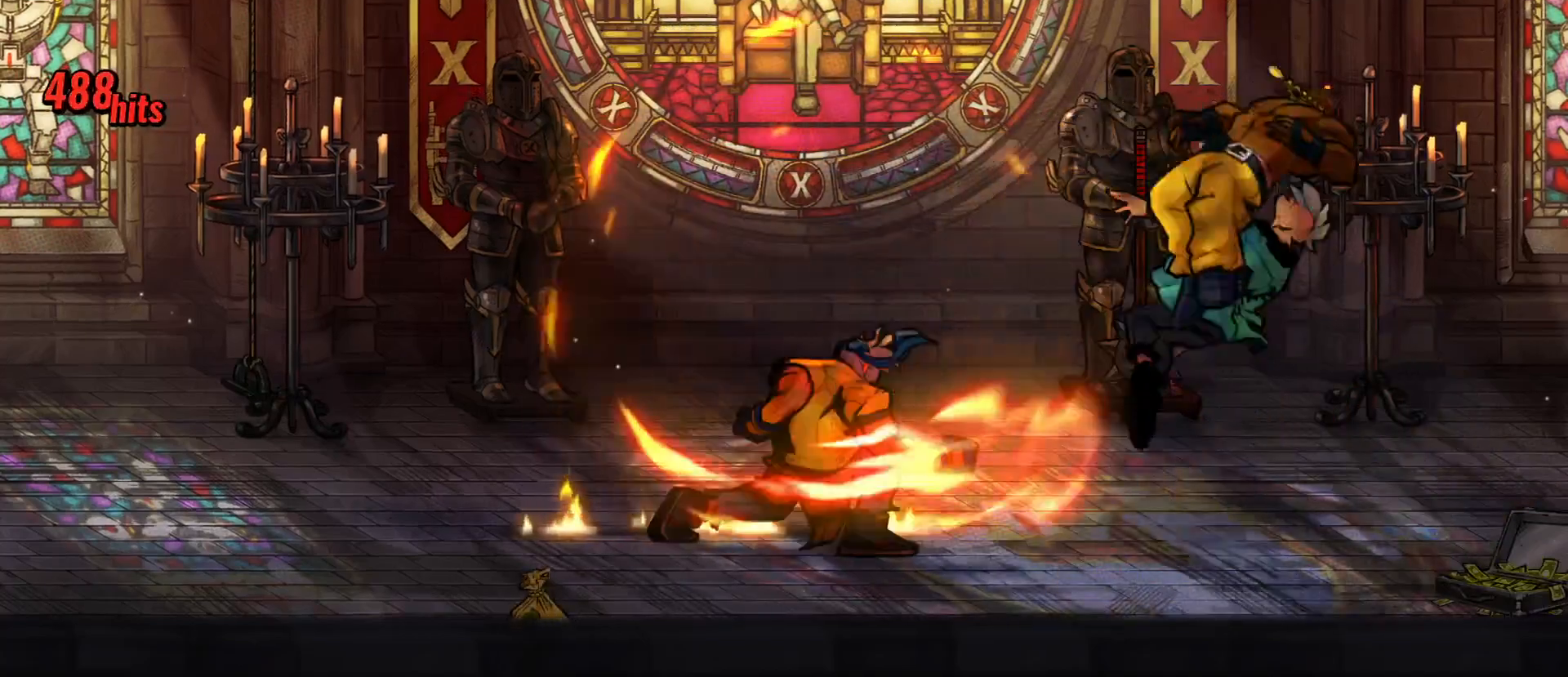
{"buttons": ["R2"], "events": [[100, "DPAD_DOWN", "down"], [117, "DPAD_LEFT", "down"], [433, "DPAD_DOWN", "up"], [483, "DPAD_LEFT", "up"], [483, "R2", "down"]]}
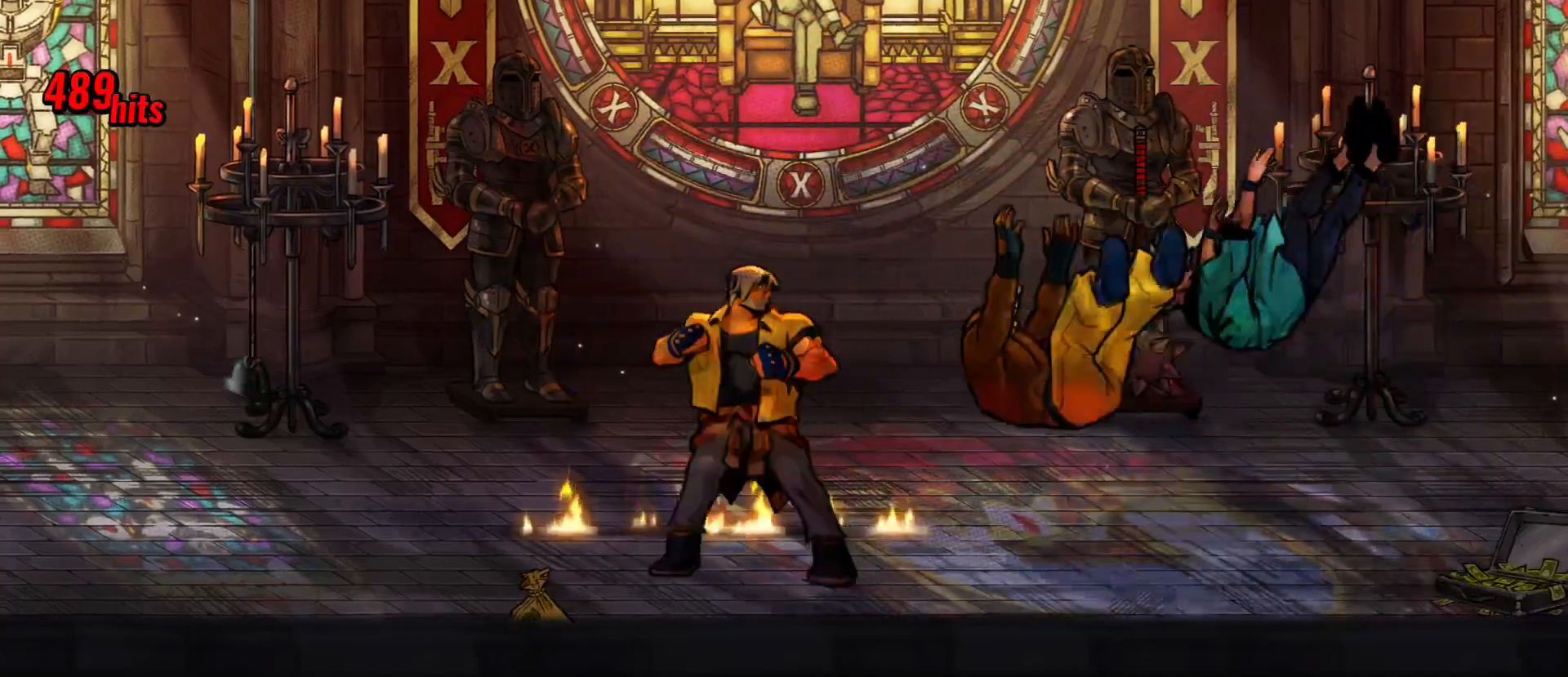
{"buttons": ["DPAD_DOWN", "DPAD_LEFT"], "events": [[83, "R2", "up"], [267, "DPAD_LEFT", "down"], [317, "DPAD_DOWN", "down"]]}
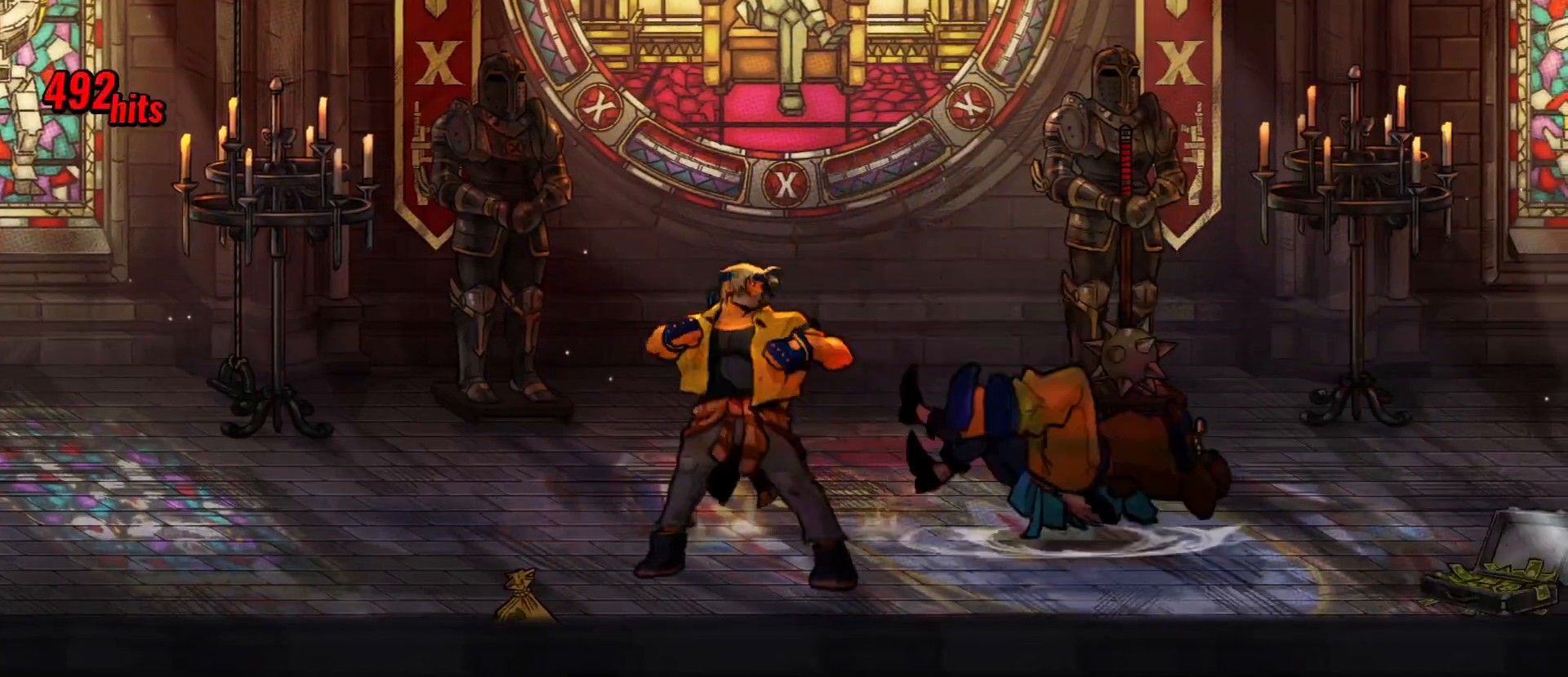
{"buttons": ["DPAD_DOWN", "DPAD_LEFT"], "events": []}
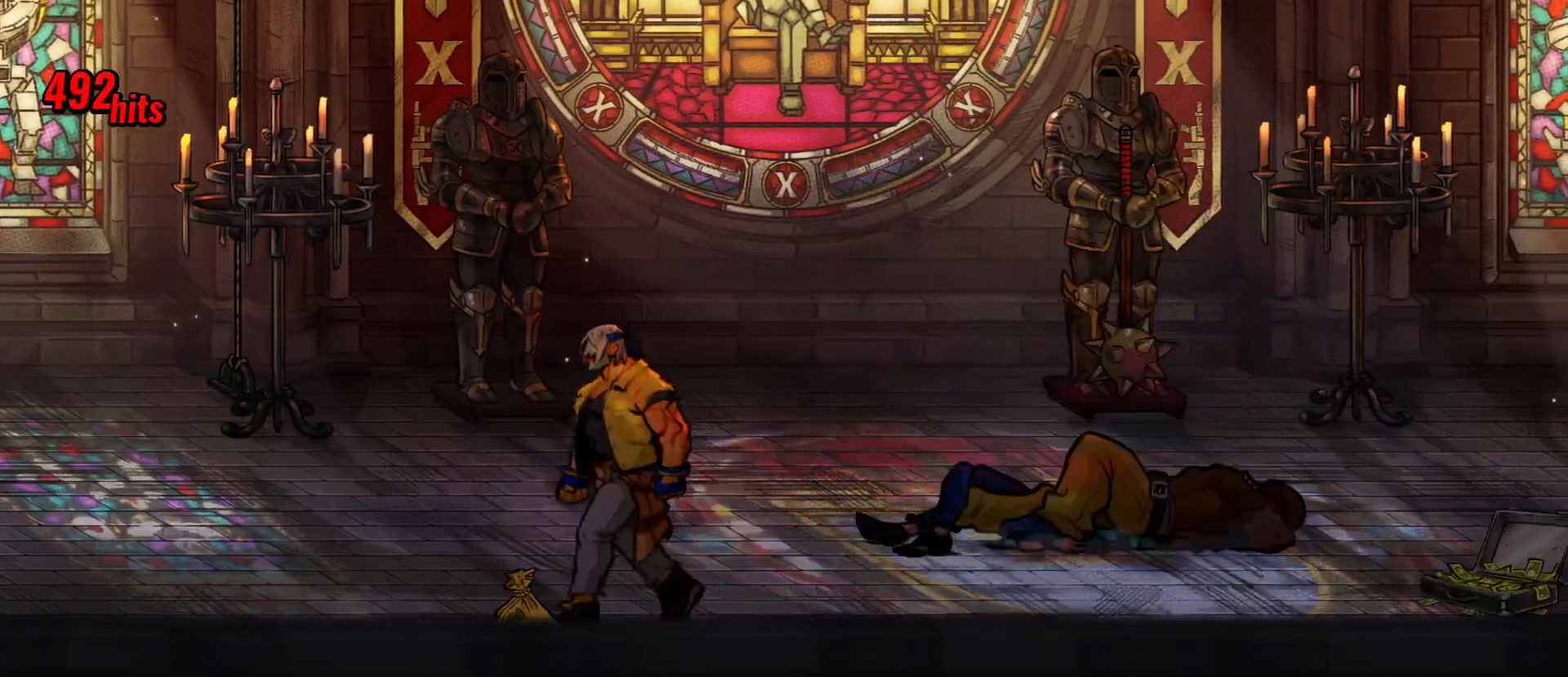
{"buttons": [], "events": [[50, "DPAD_DOWN", "up"], [300, "DPAD_LEFT", "up"]]}
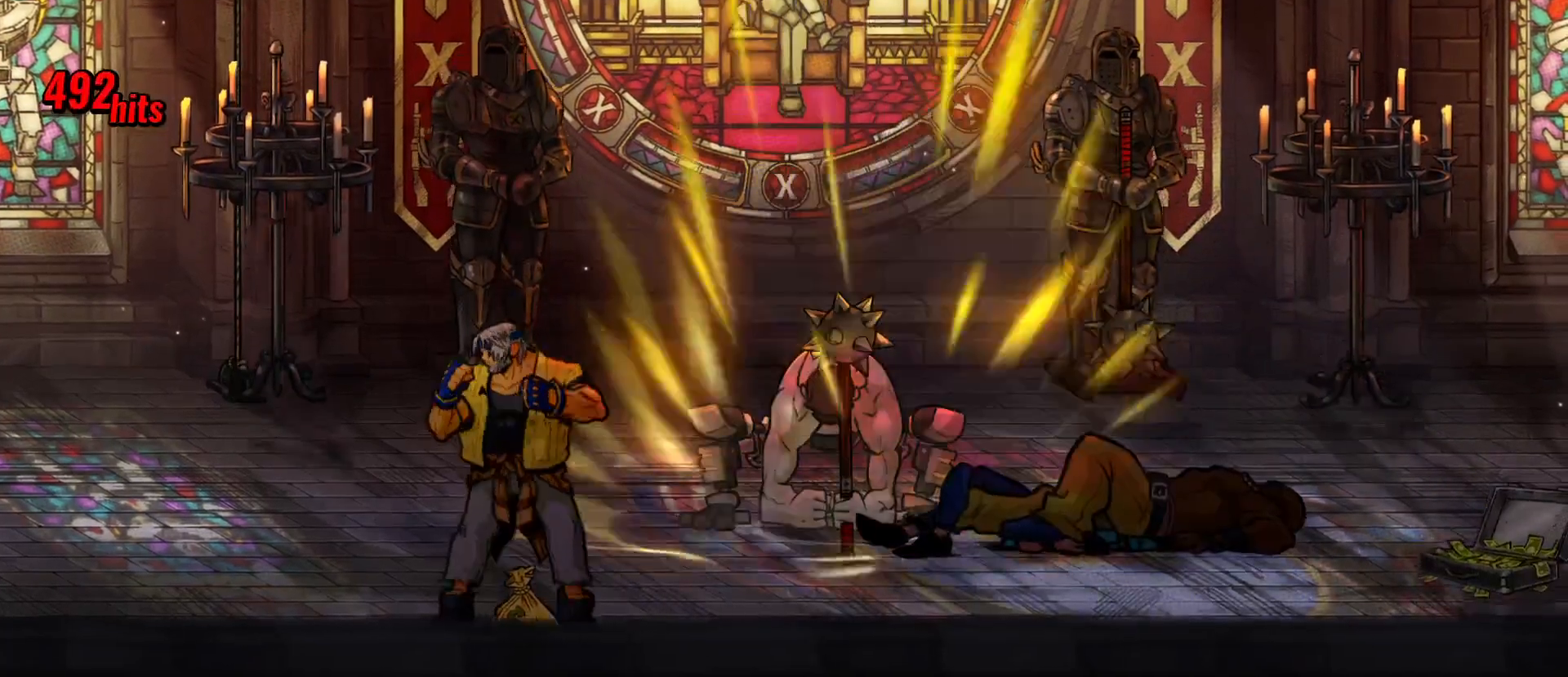
{"buttons": ["DPAD_UP", "DPAD_LEFT"], "events": [[33, "B", "down"], [117, "B", "up"], [167, "DPAD_LEFT", "down"], [167, "DPAD_UP", "down"]]}
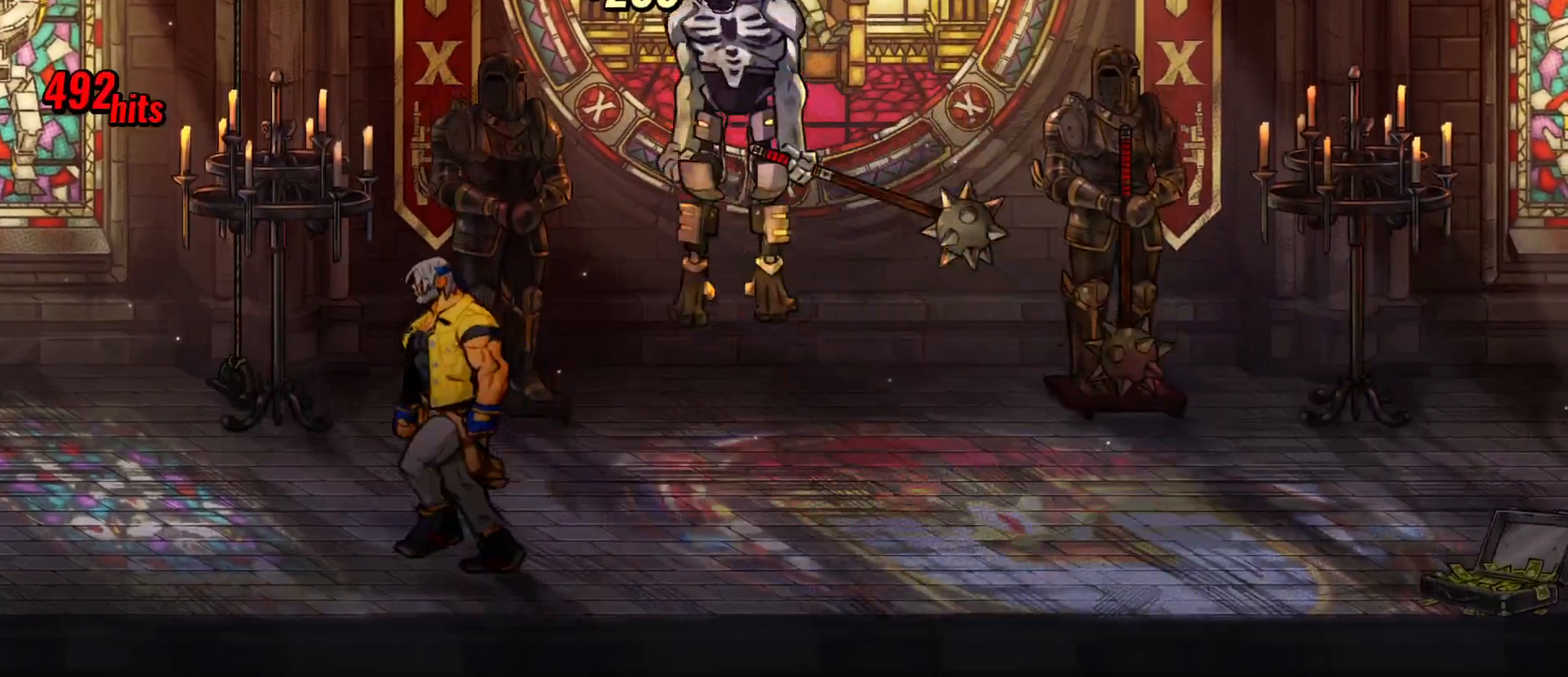
{"buttons": [], "events": [[83, "A", "down"], [83, "DPAD_UP", "up"], [167, "A", "up"], [200, "DPAD_LEFT", "up"], [200, "DPAD_RIGHT", "down"], [217, "X", "down"], [267, "DPAD_RIGHT", "up"], [317, "X", "up"]]}
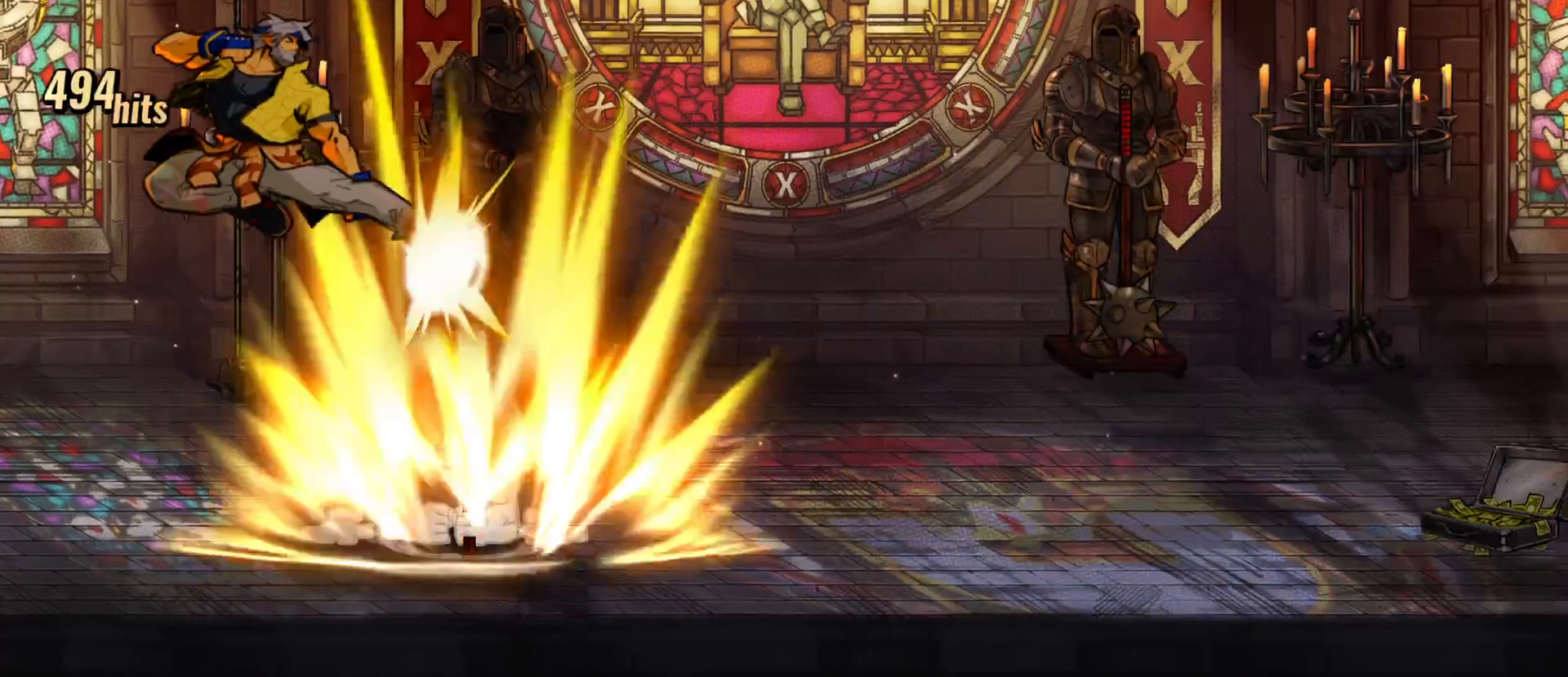
{"buttons": ["DPAD_UP"], "events": [[400, "DPAD_UP", "down"]]}
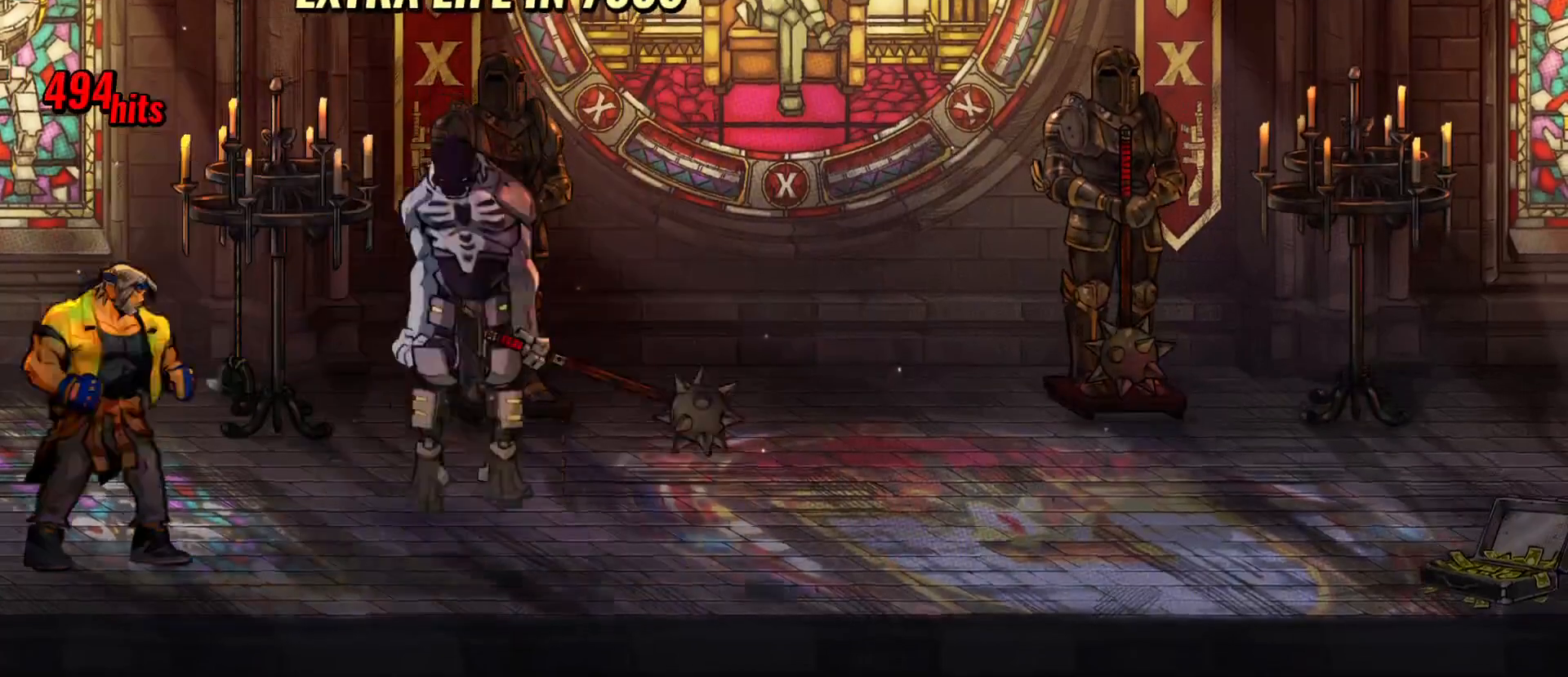
{"buttons": ["A"], "events": [[217, "DPAD_UP", "up"], [367, "A", "down"]]}
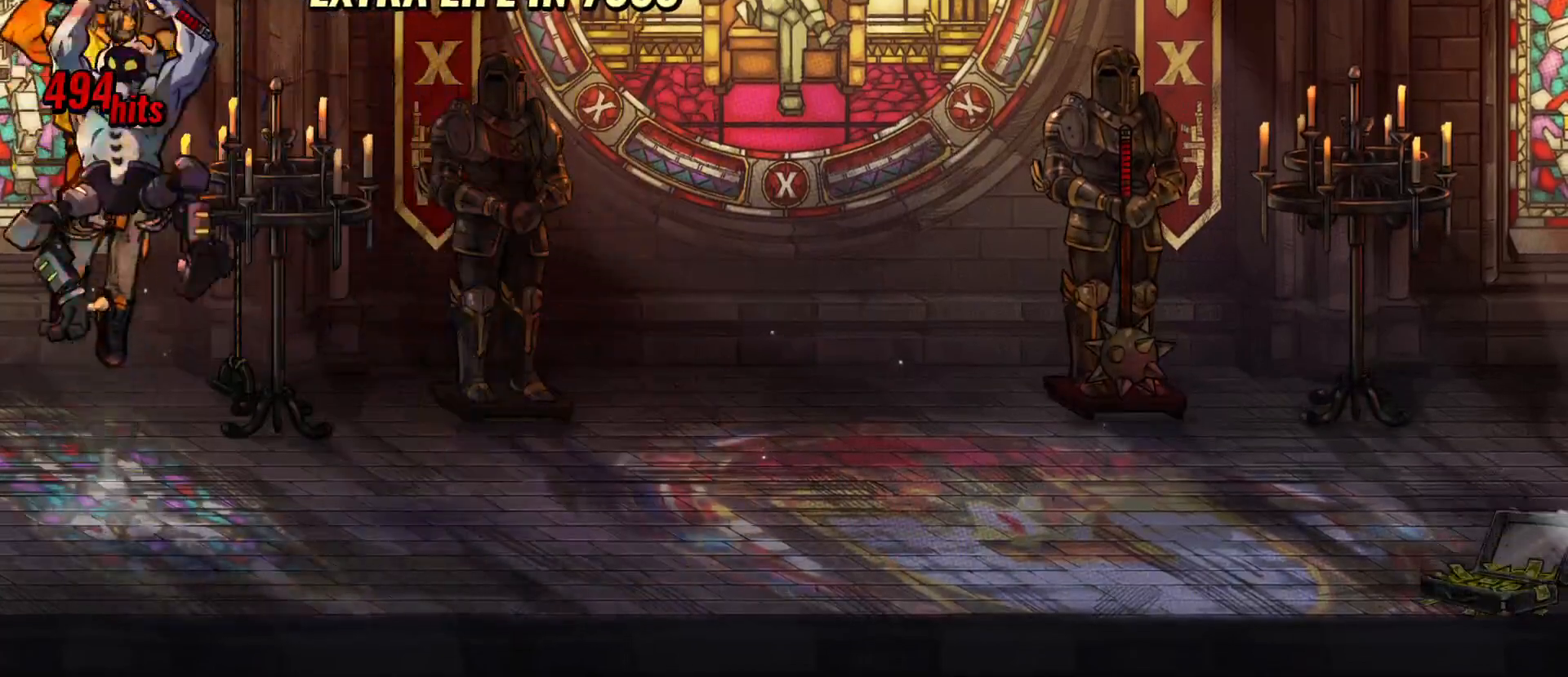
{"buttons": ["X"], "events": [[33, "A", "up"], [33, "DPAD_LEFT", "down"], [167, "DPAD_LEFT", "up"], [200, "DPAD_RIGHT", "down"], [283, "DPAD_RIGHT", "up"], [467, "X", "down"]]}
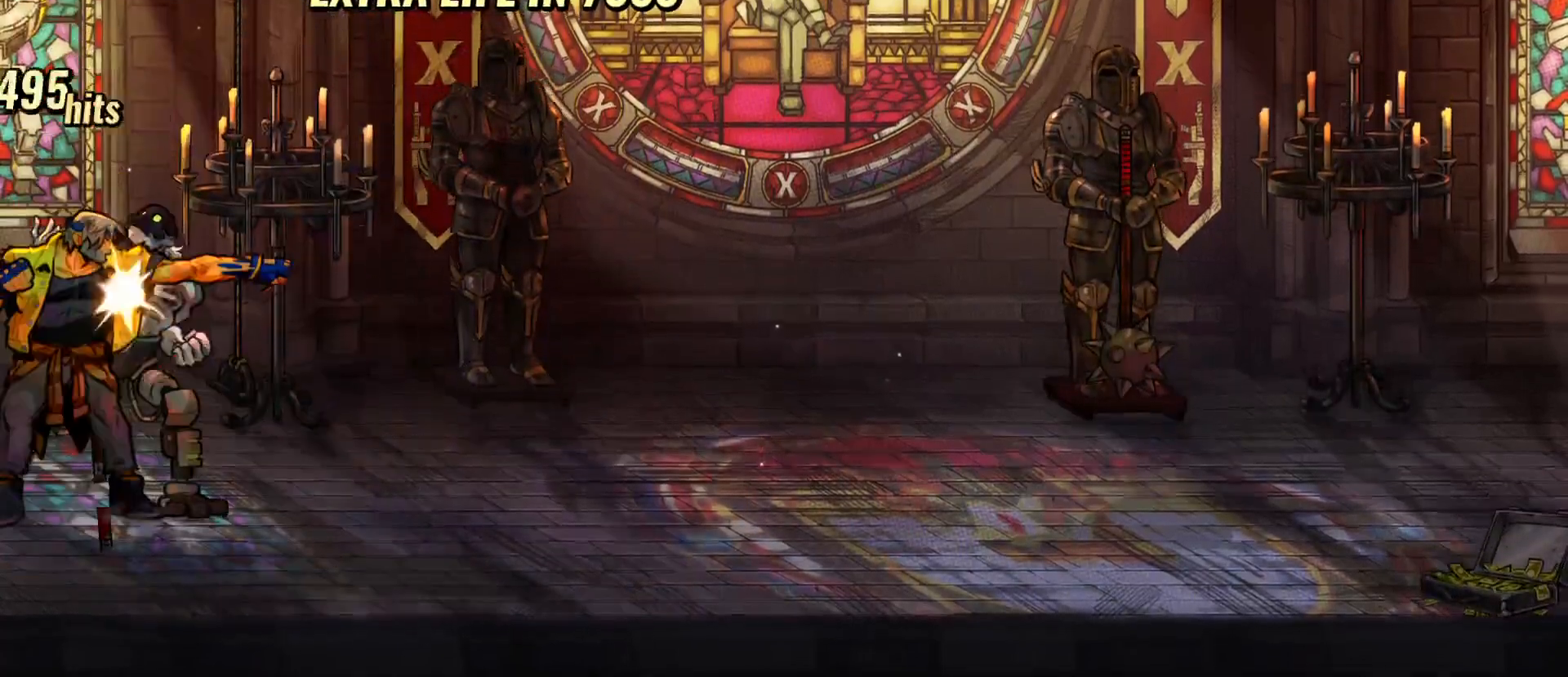
{"buttons": [], "events": [[33, "X", "up"], [117, "X", "down"], [167, "X", "up"], [233, "X", "down"], [317, "X", "up"], [367, "X", "down"], [433, "X", "up"]]}
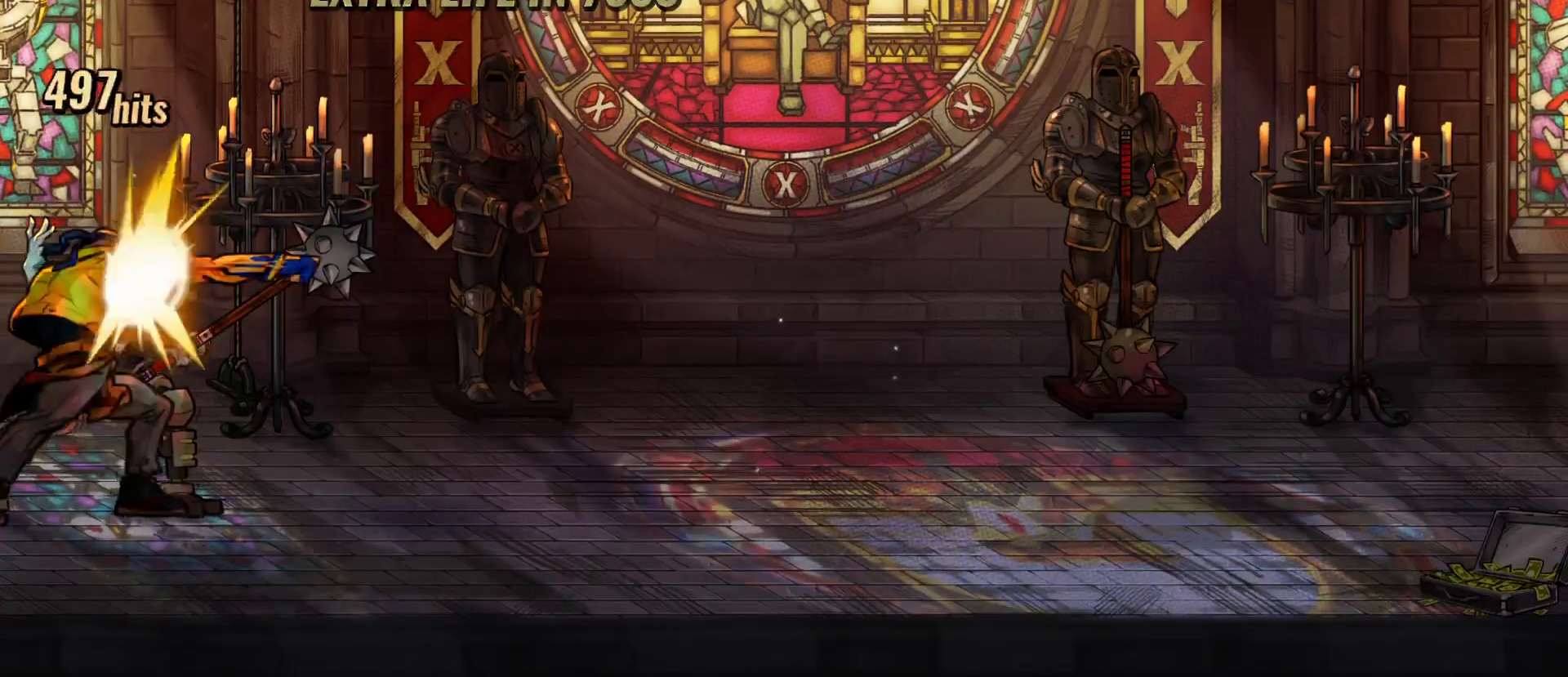
{"buttons": [], "events": [[133, "DPAD_RIGHT", "down"], [167, "Y", "down"], [233, "Y", "up"], [367, "DPAD_RIGHT", "up"]]}
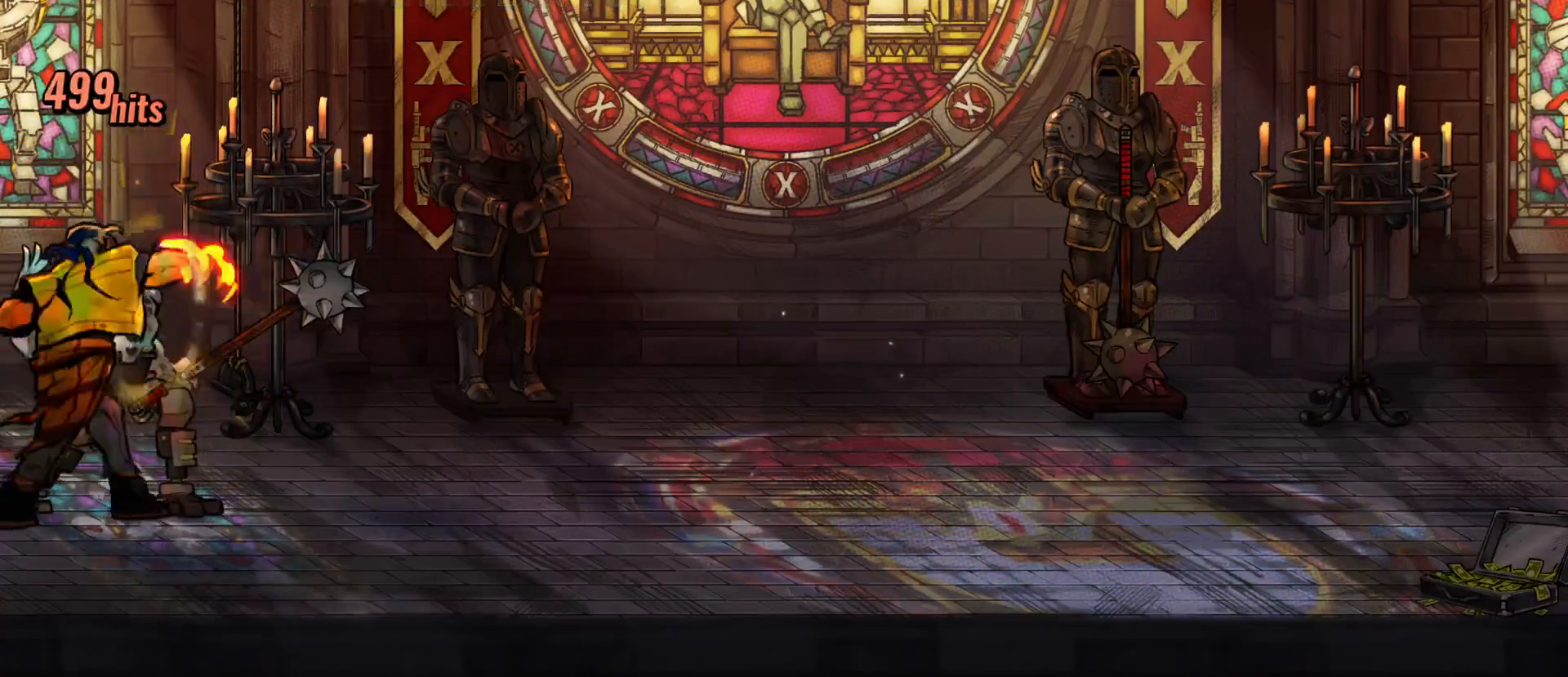
{"buttons": [], "events": []}
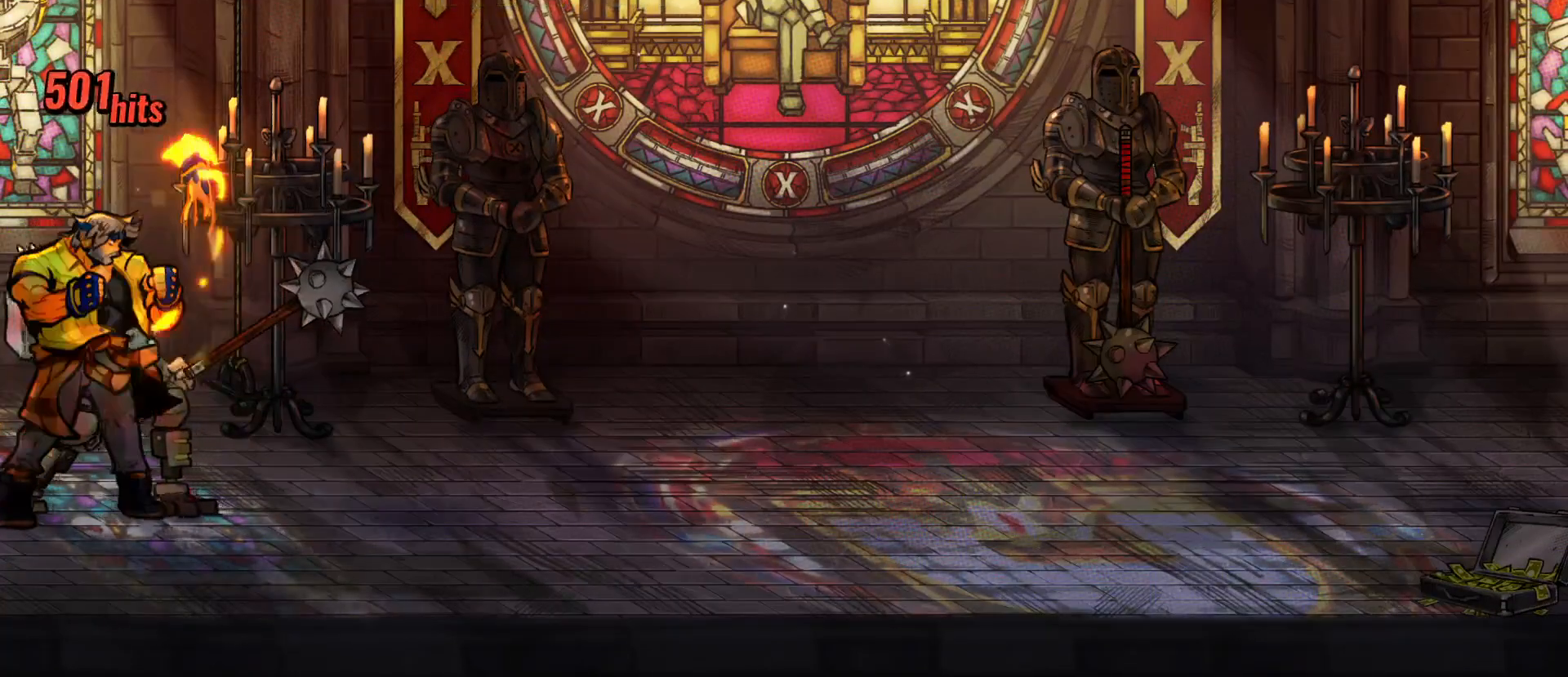
{"buttons": [], "events": []}
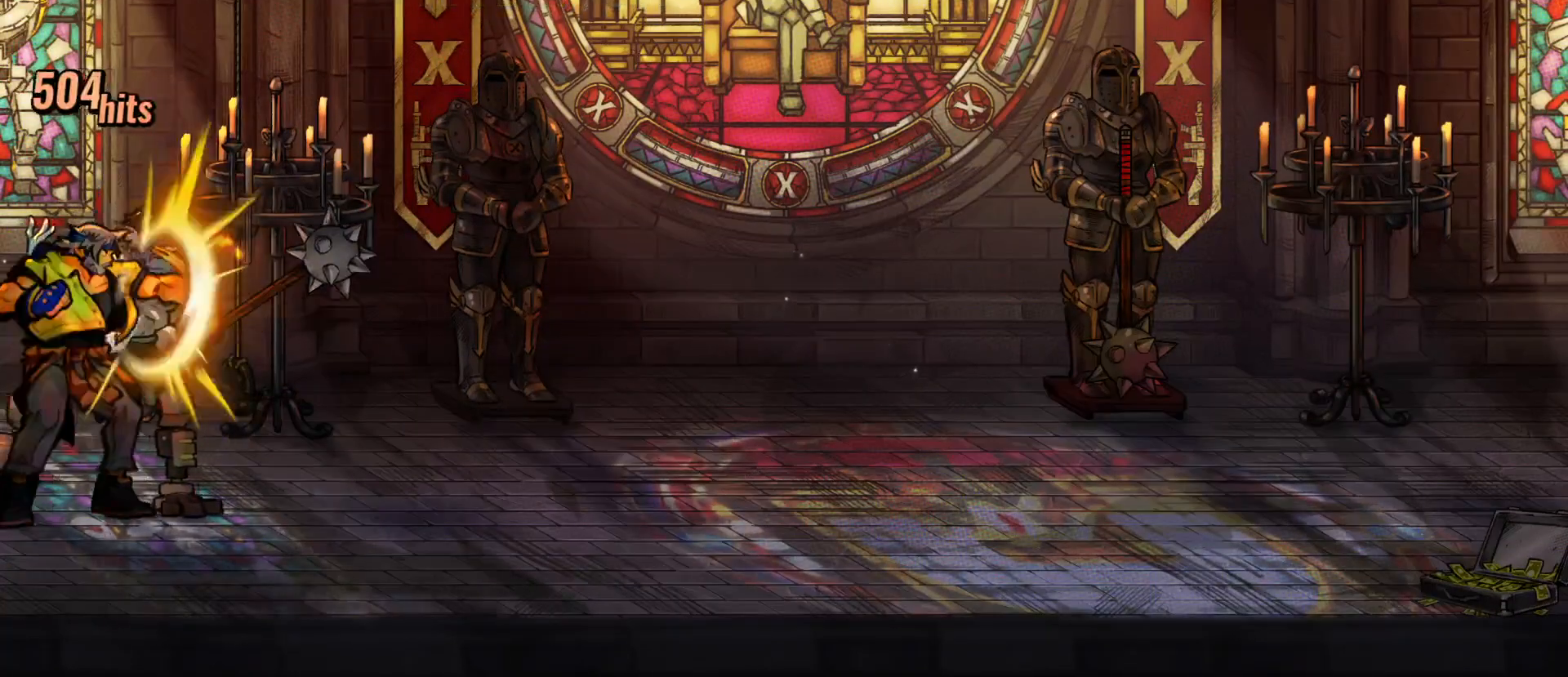
{"buttons": [], "events": []}
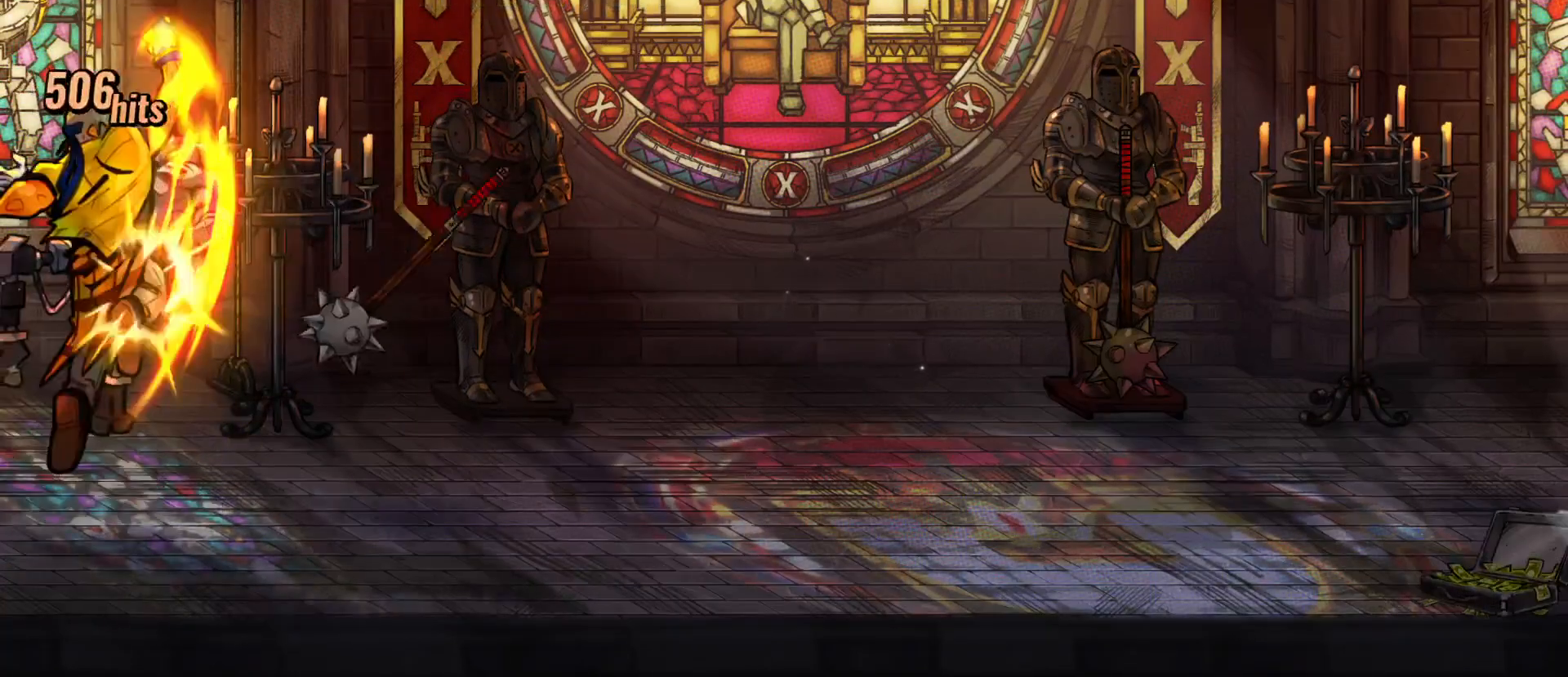
{"buttons": [], "events": []}
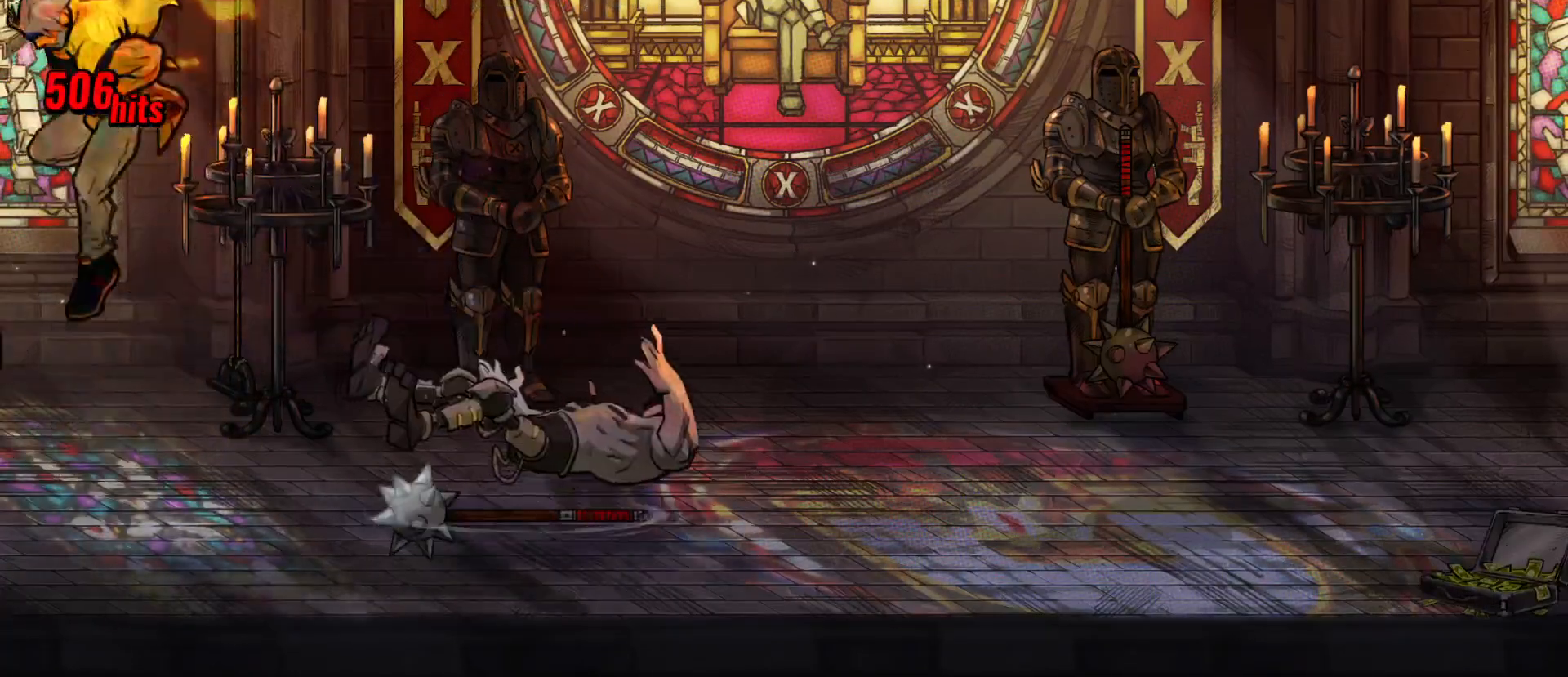
{"buttons": ["DPAD_UP"], "events": [[33, "DPAD_UP", "down"]]}
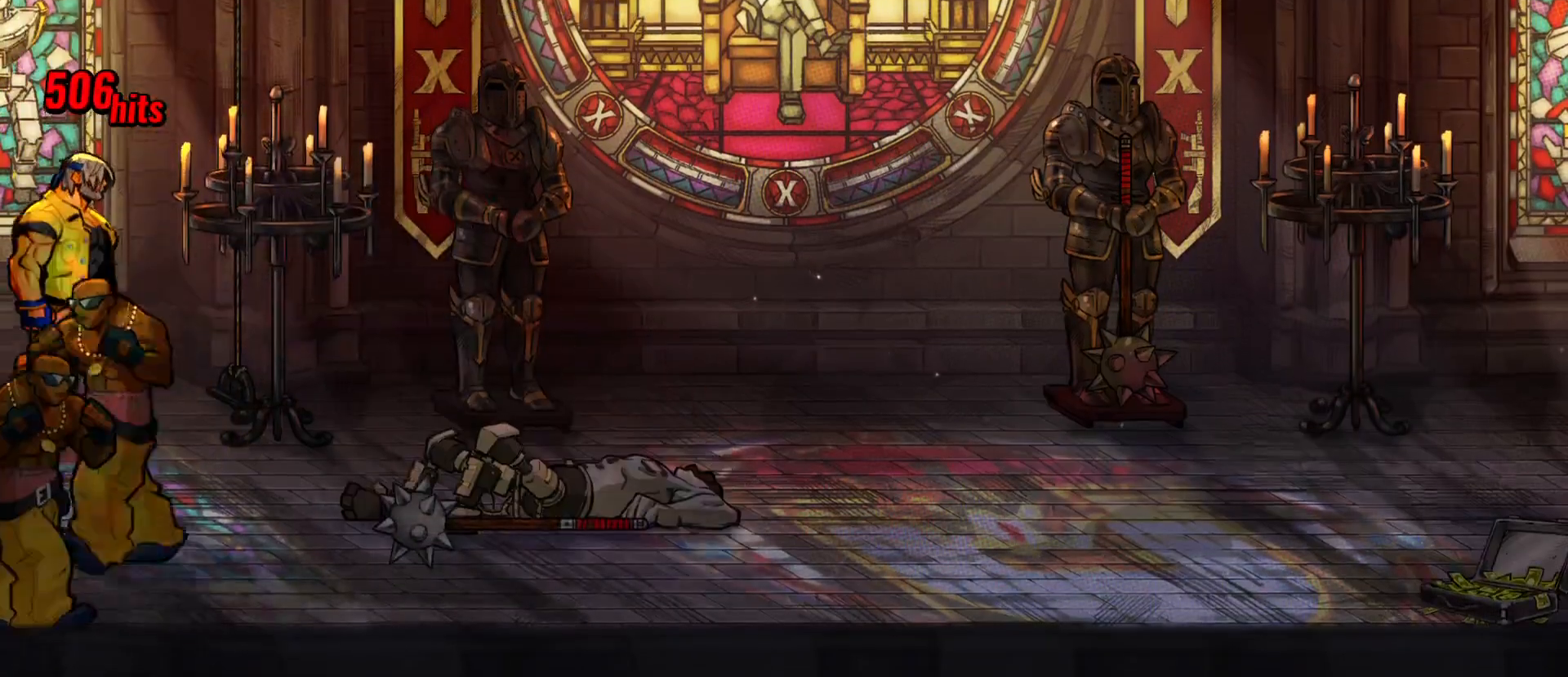
{"buttons": ["X"], "events": [[300, "DPAD_UP", "up"], [500, "X", "down"]]}
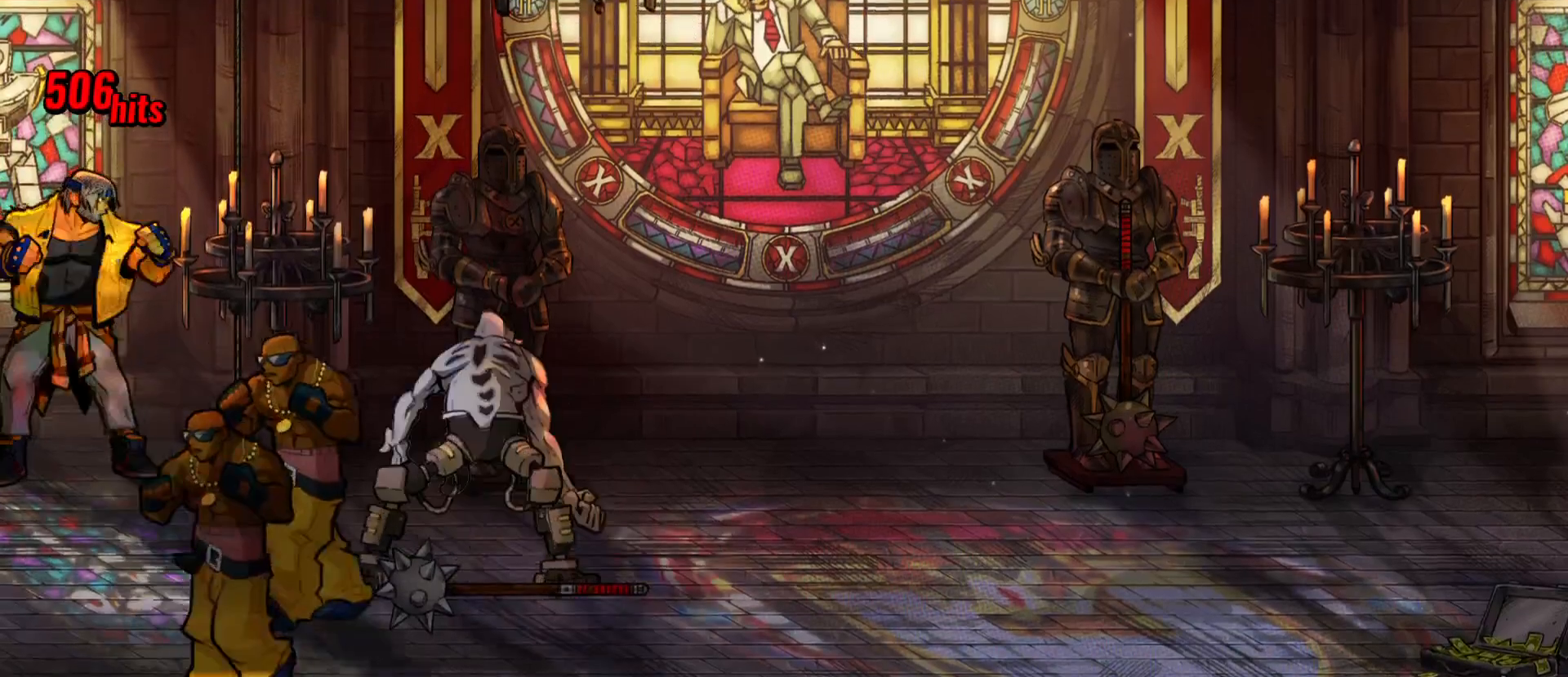
{"buttons": ["Y"], "events": [[83, "X", "up"], [417, "Y", "down"]]}
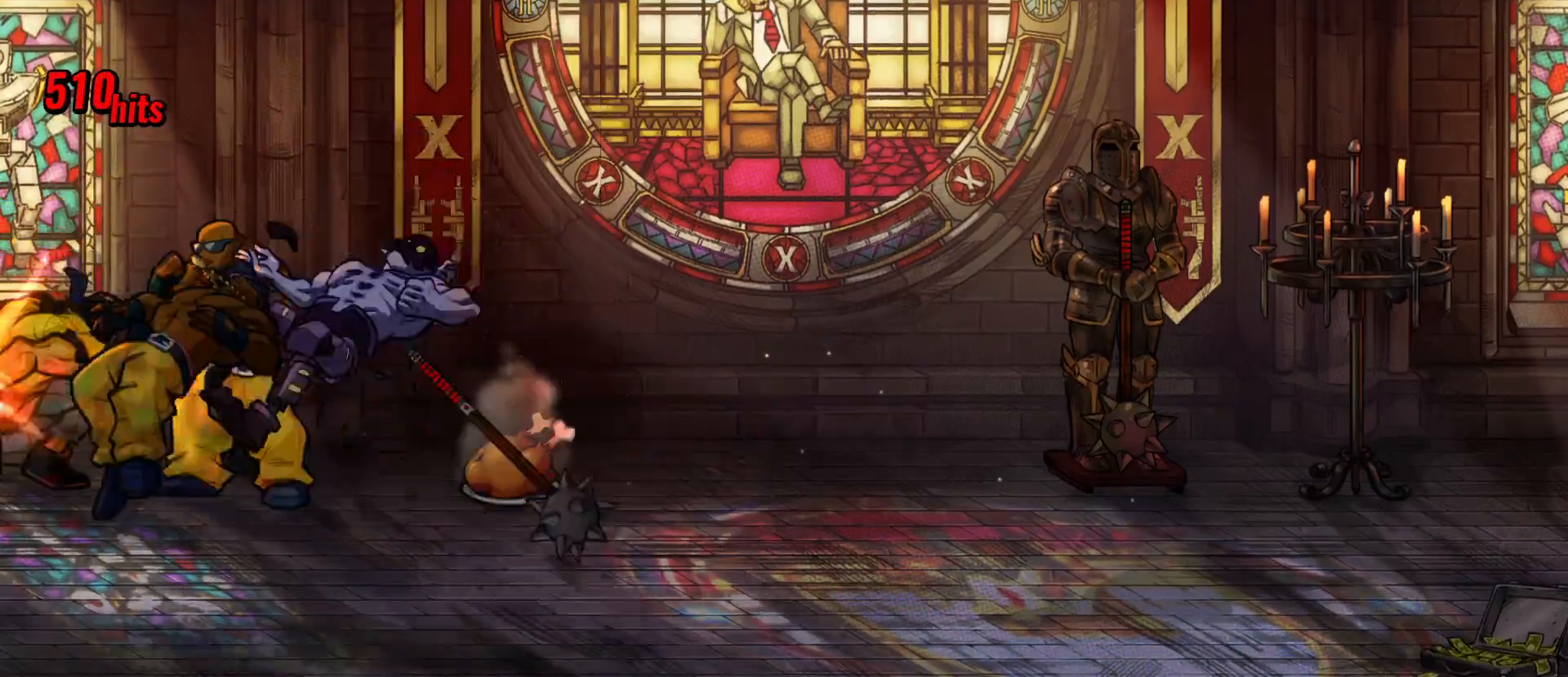
{"buttons": [], "events": [[83, "Y", "up"]]}
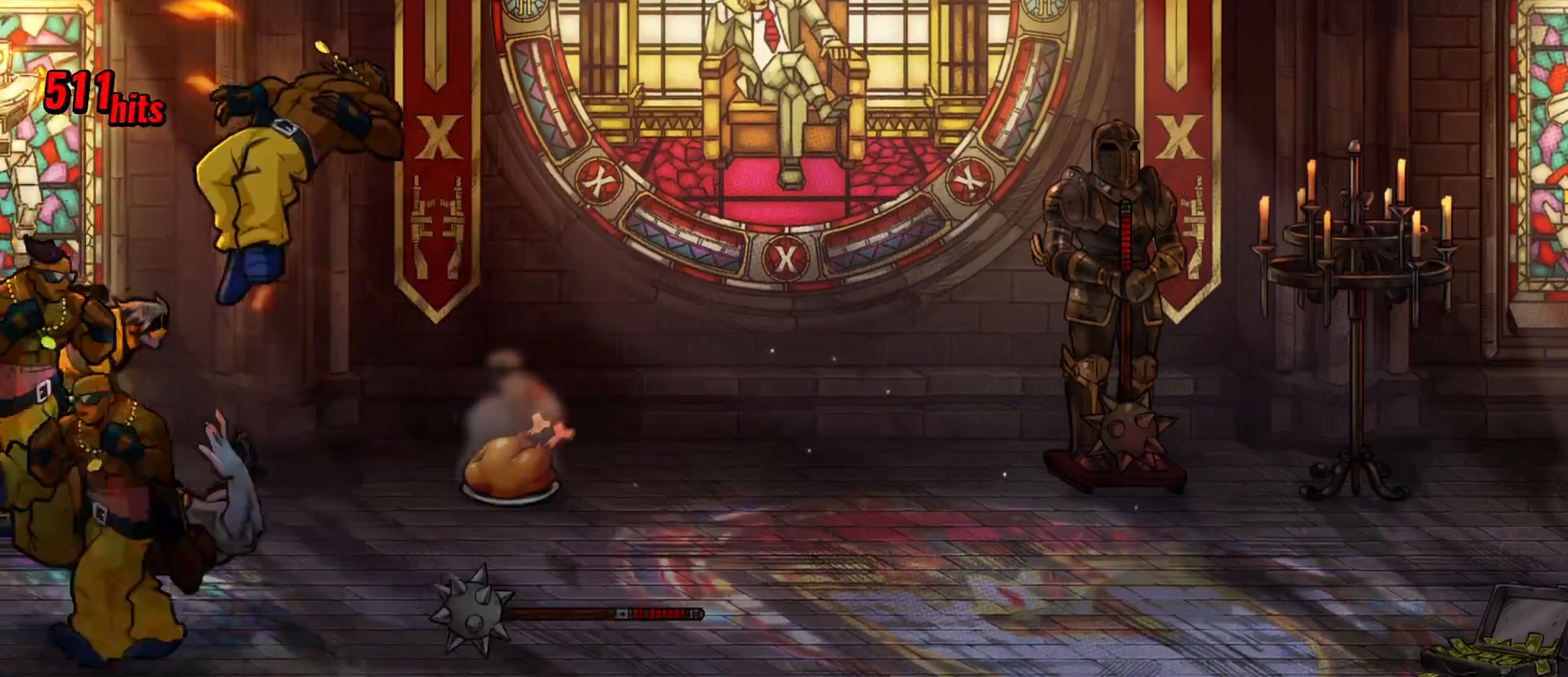
{"buttons": ["X"], "events": [[317, "DPAD_RIGHT", "down"], [367, "DPAD_RIGHT", "up"], [433, "DPAD_RIGHT", "down"], [483, "X", "down"], [500, "DPAD_RIGHT", "up"]]}
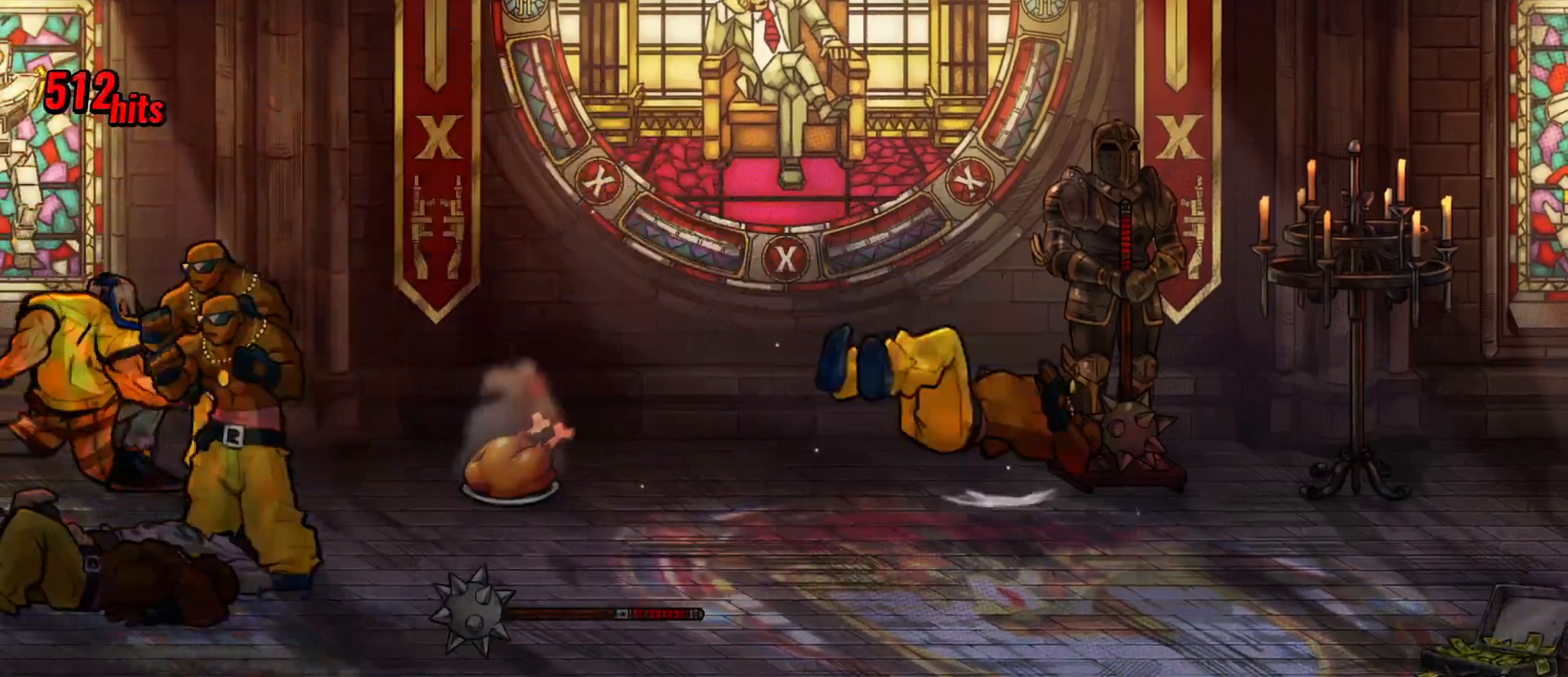
{"buttons": [], "events": [[50, "DPAD_RIGHT", "down"], [50, "X", "up"], [83, "X", "down"], [183, "DPAD_RIGHT", "up"], [183, "X", "up"]]}
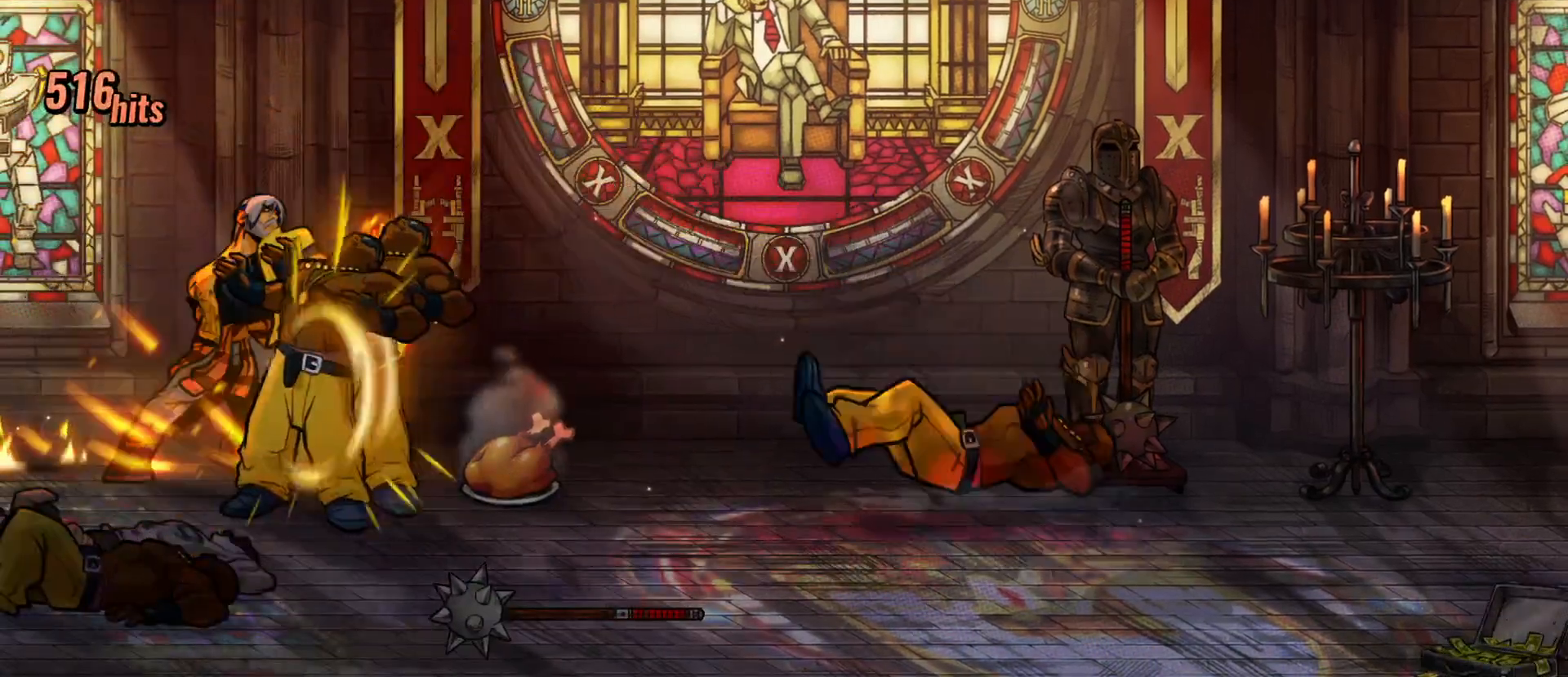
{"buttons": ["X", "DPAD_DOWN"], "events": [[117, "X", "down"], [483, "DPAD_DOWN", "down"]]}
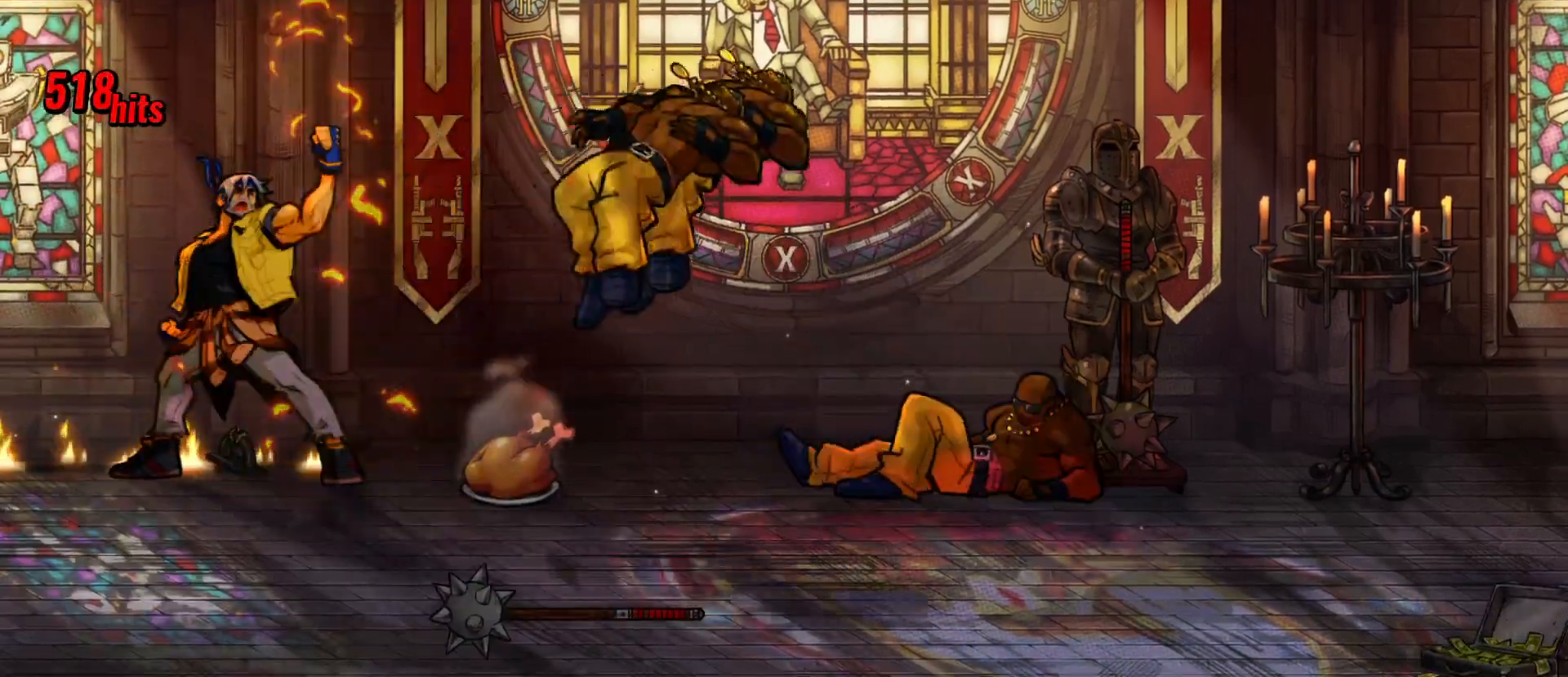
{"buttons": ["R2"], "events": [[33, "DPAD_RIGHT", "down"], [283, "DPAD_RIGHT", "up"], [283, "X", "up"], [300, "DPAD_DOWN", "up"], [467, "R2", "down"]]}
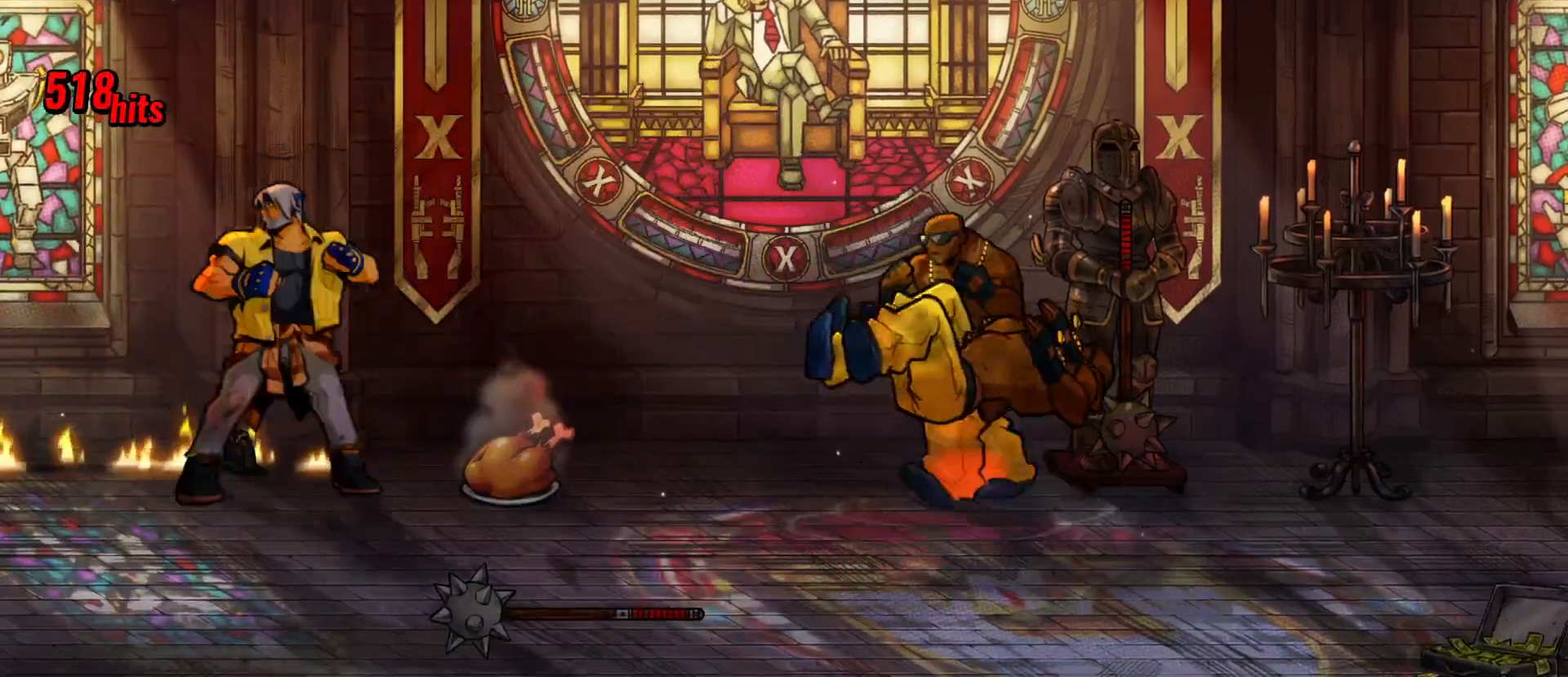
{"buttons": [], "events": [[67, "R2", "up"], [283, "X", "down"], [350, "X", "up"], [417, "X", "down"], [483, "X", "up"]]}
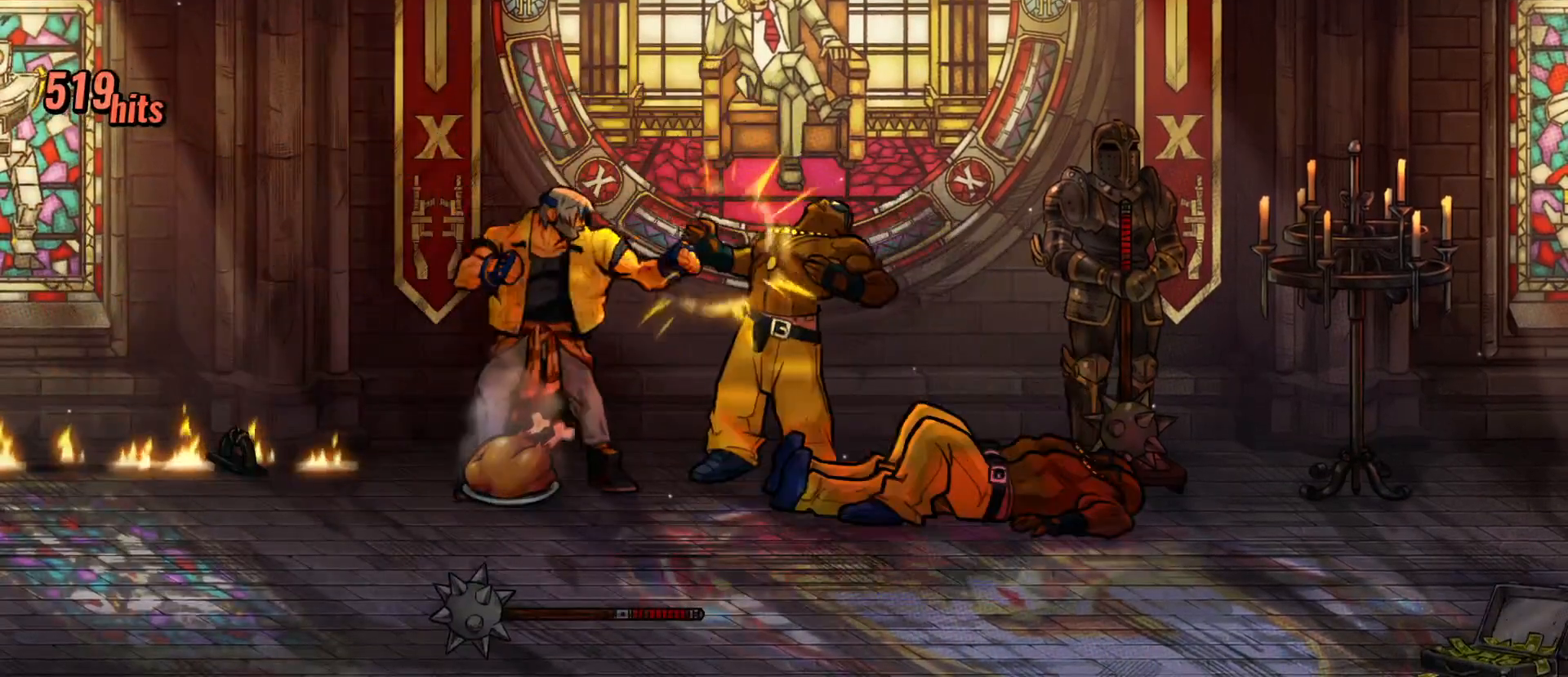
{"buttons": [], "events": [[50, "X", "down"], [133, "X", "up"], [183, "X", "down"], [283, "X", "up"]]}
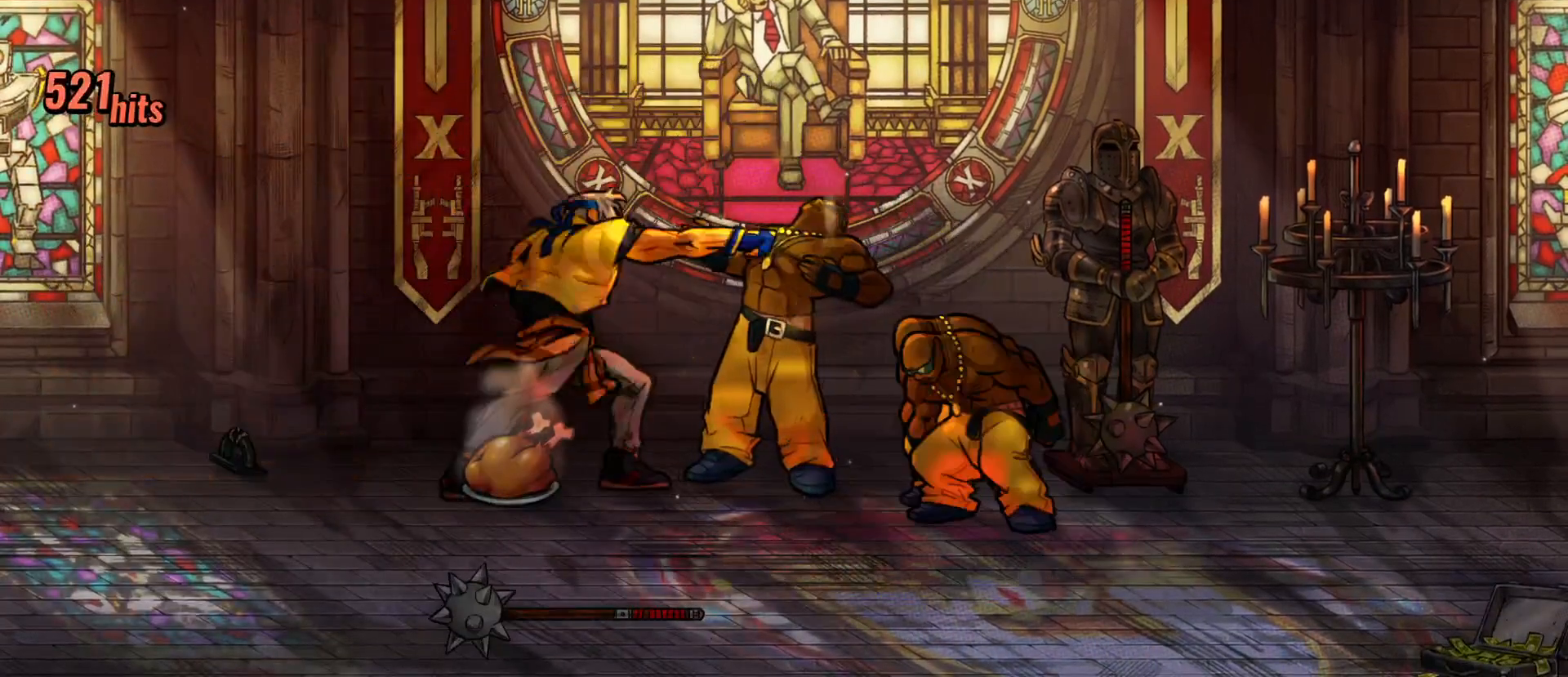
{"buttons": ["X"], "events": [[300, "X", "down"], [400, "X", "up"], [483, "X", "down"]]}
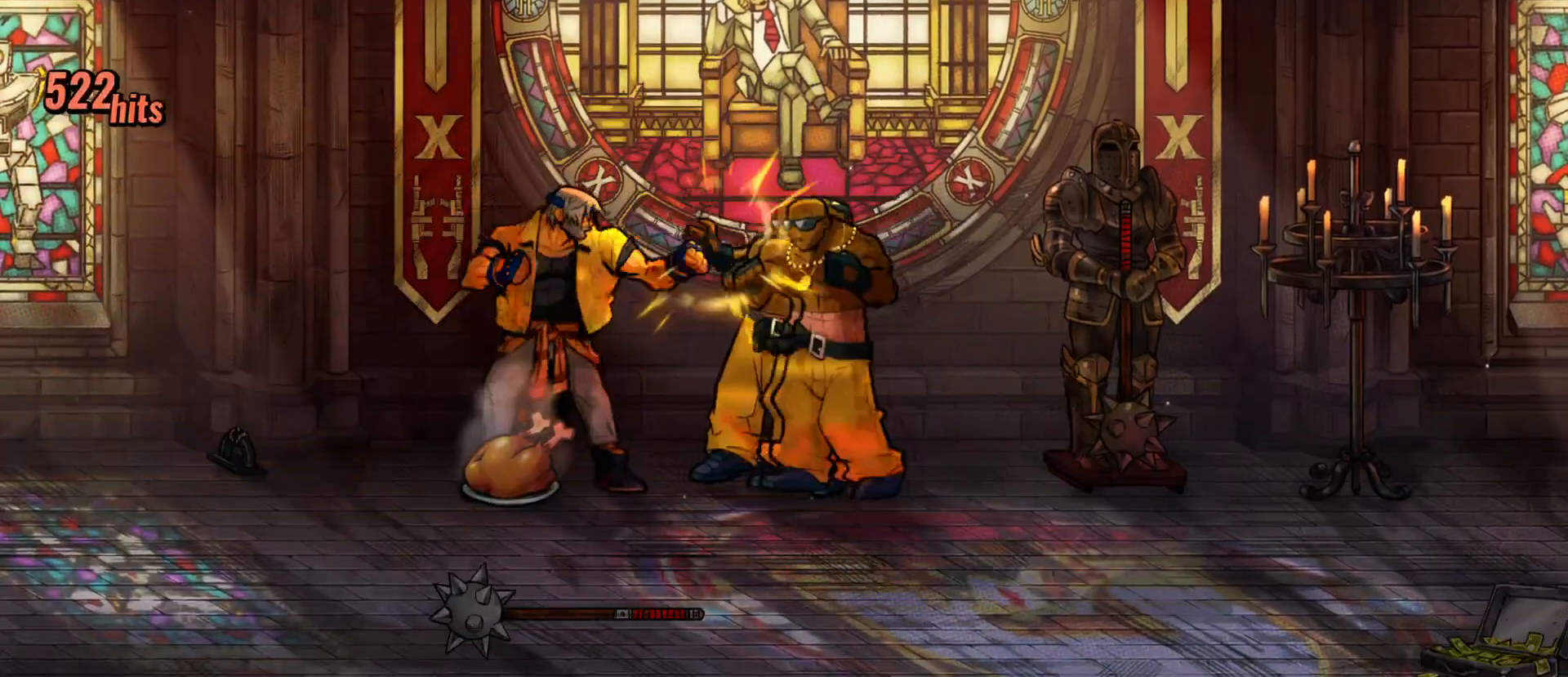
{"buttons": ["X"], "events": [[33, "X", "up"], [100, "X", "down"], [167, "X", "up"], [217, "X", "down"], [283, "X", "up"], [350, "X", "down"]]}
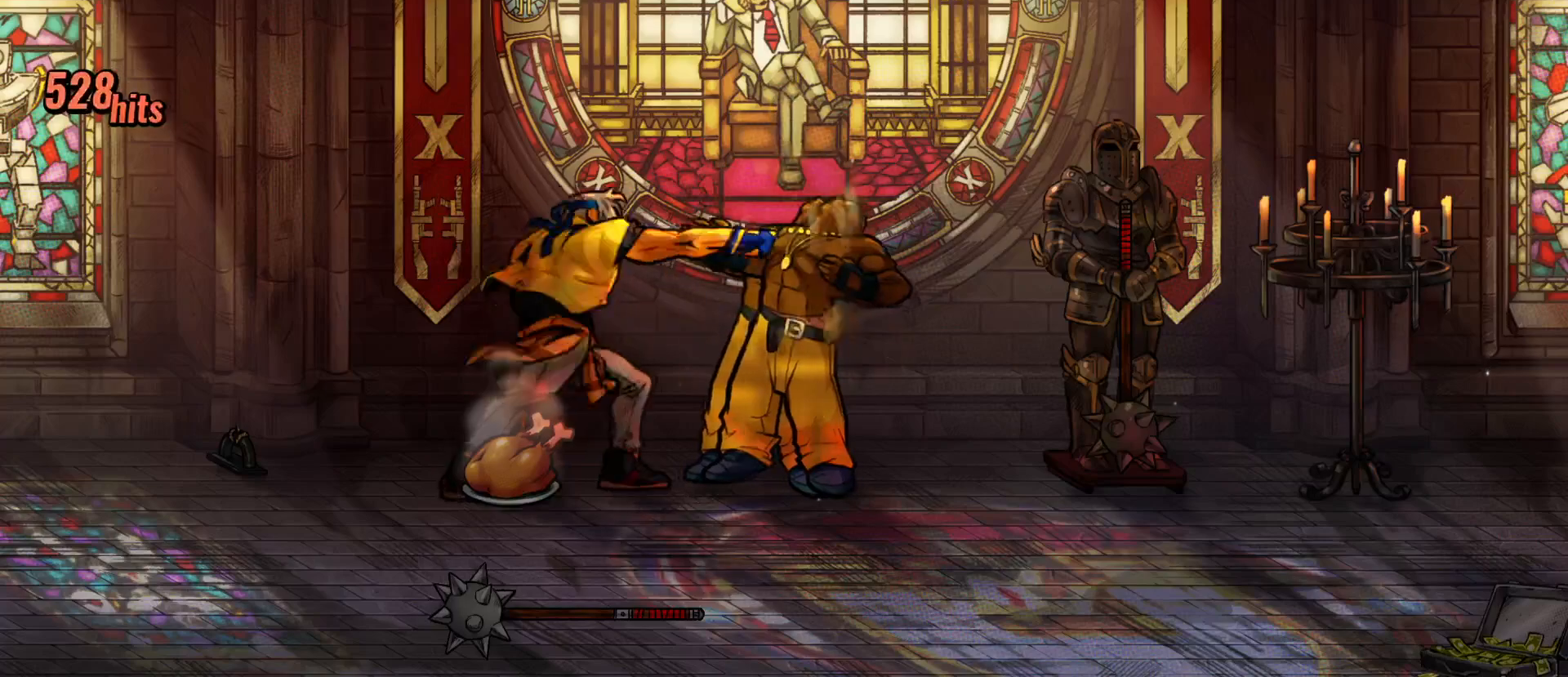
{"buttons": [], "events": [[350, "X", "up"]]}